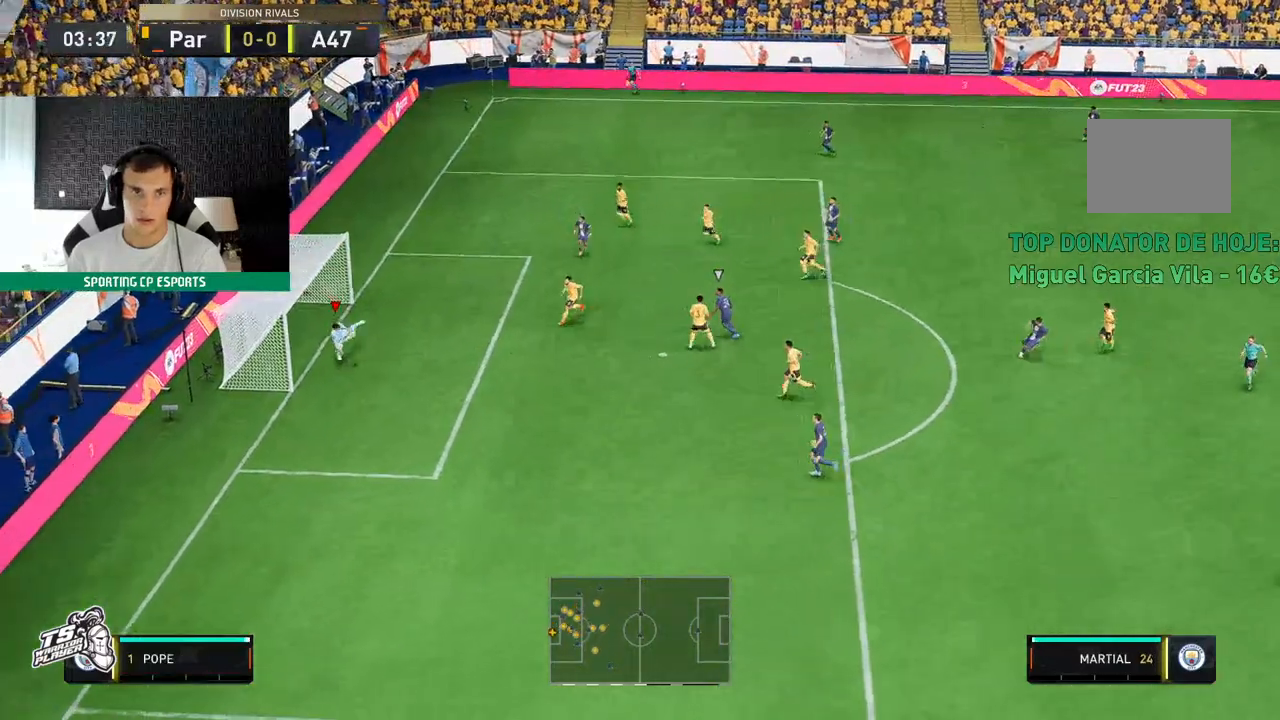
Gameplay with a controller (Xbox layout); each line is a JSON object with the inputs held at the frame after it (dt_ms = milliseconds from this image to that frame). "events" lists button and stick changes between this image and that frame as [ms after this image, input, new state], when the widget could be followed in between. Not read: L3 R3 right_stick.
{"dt_ms": 500, "buttons": [], "left_stick": "up-right", "events": []}
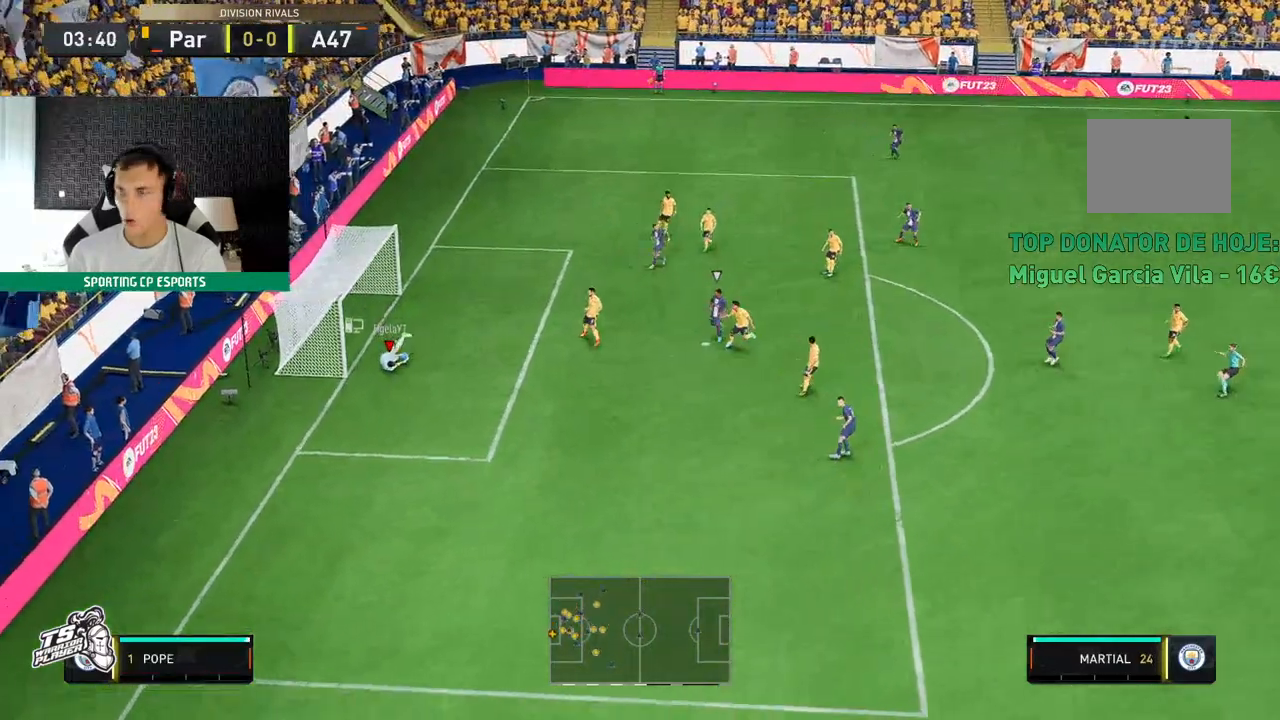
{"dt_ms": 500, "buttons": [], "left_stick": "center", "events": [[183, "left_stick", "center"]]}
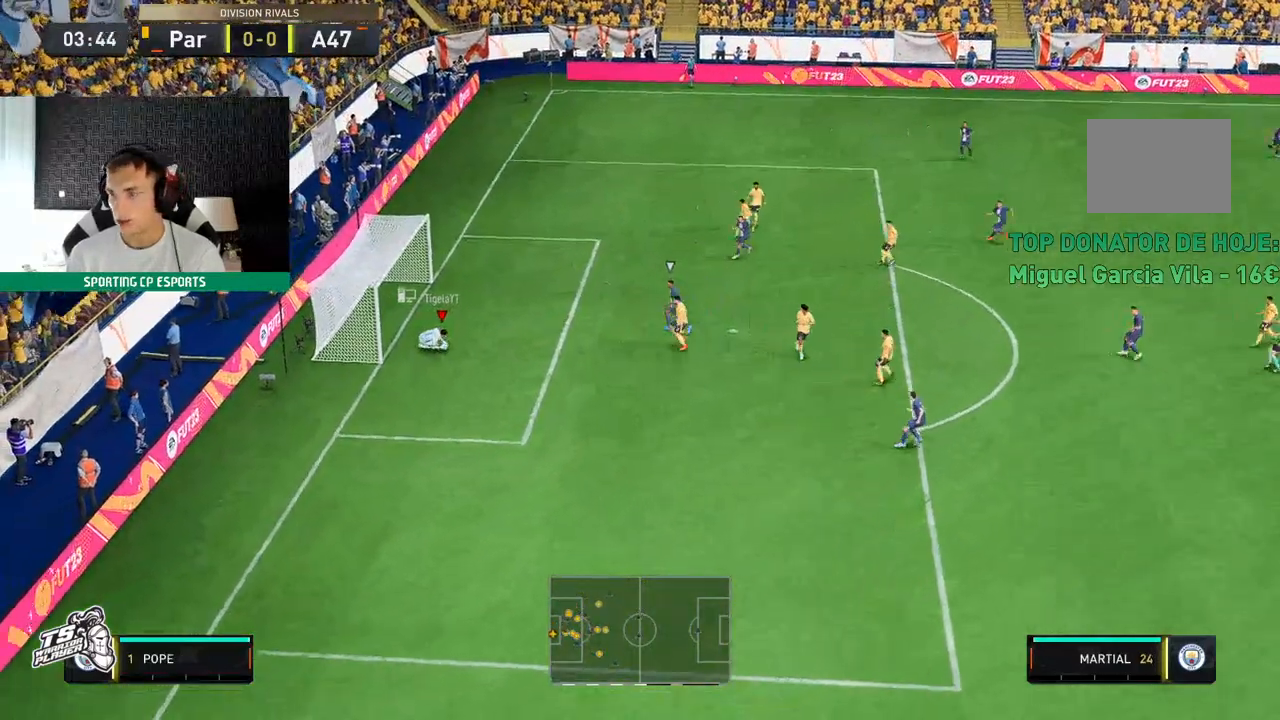
{"dt_ms": 500, "buttons": [], "left_stick": "up-right", "events": [[267, "left_stick", "up-right"]]}
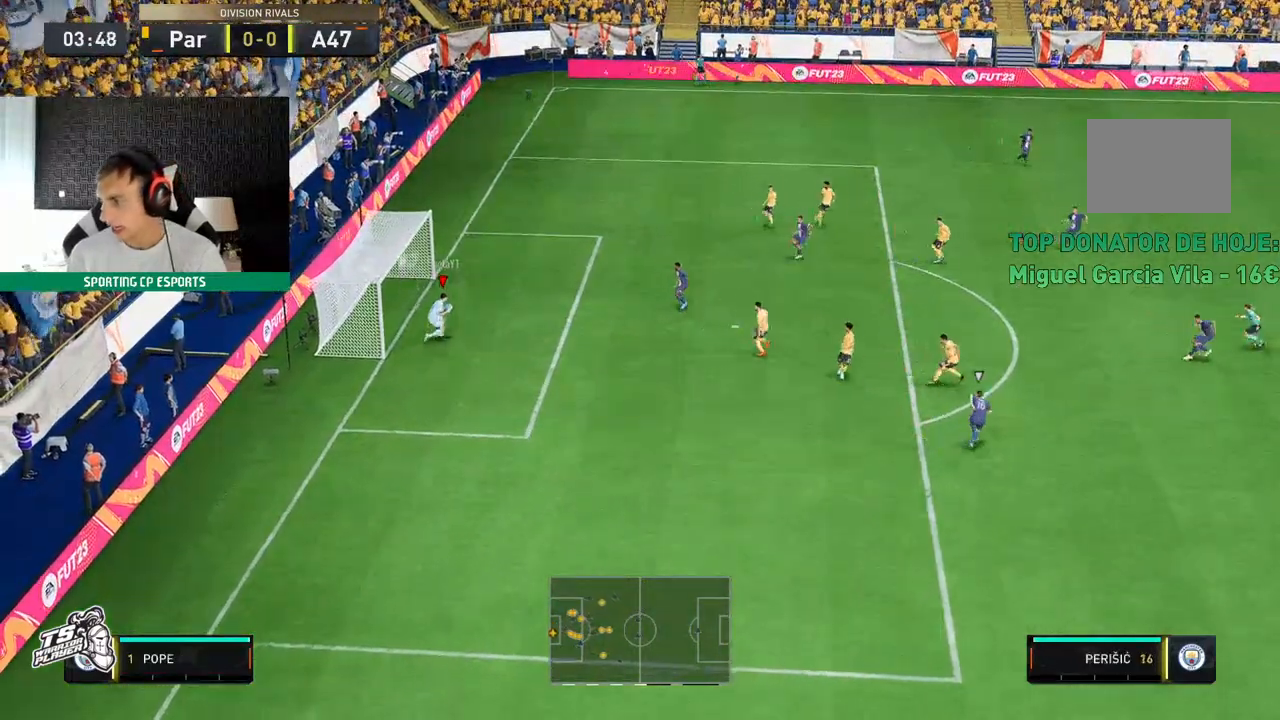
{"dt_ms": 500, "buttons": [], "left_stick": "down-left", "events": [[467, "left_stick", "down-left"]]}
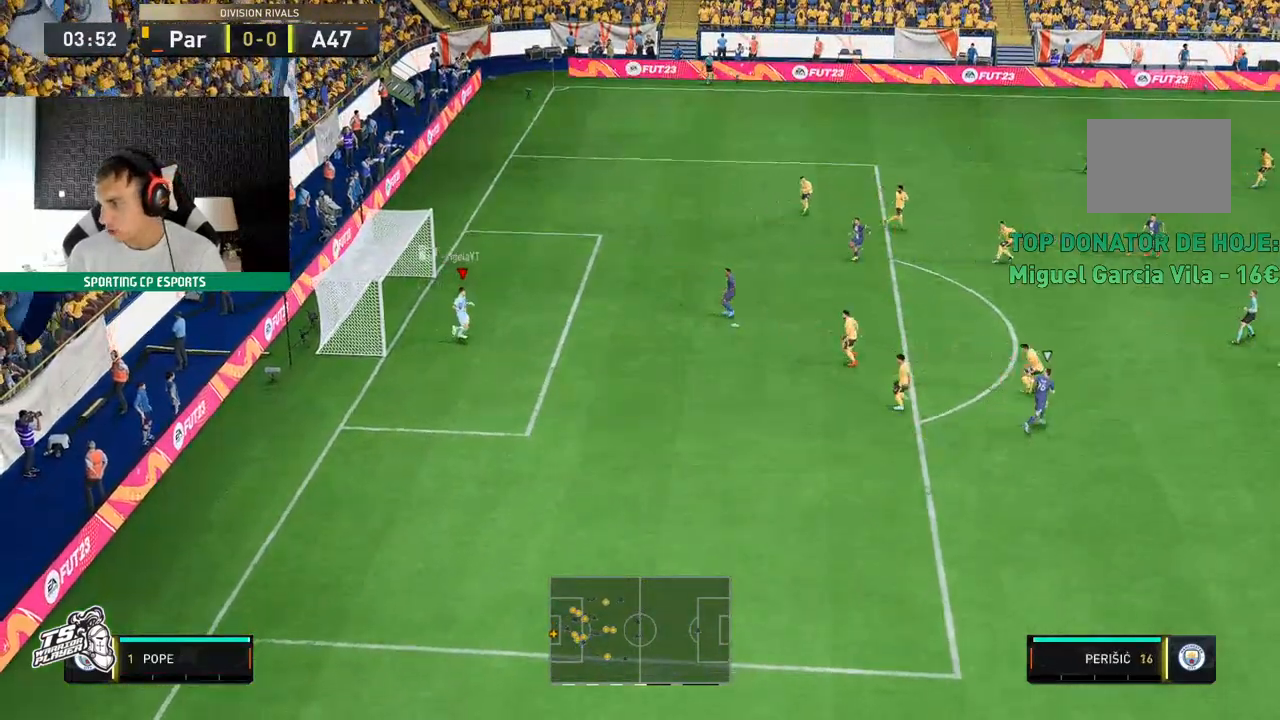
{"dt_ms": 500, "buttons": [], "left_stick": "down-left", "events": []}
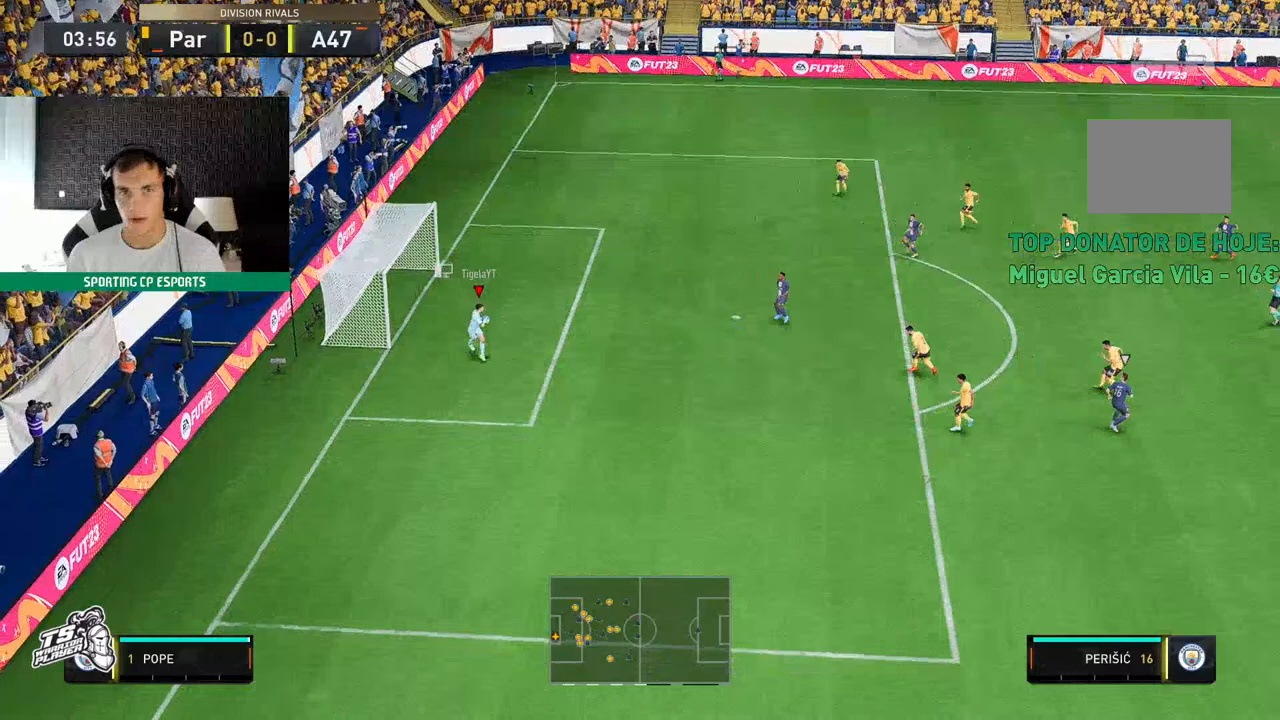
{"dt_ms": 500, "buttons": [], "left_stick": "center", "events": [[133, "left_stick", "center"]]}
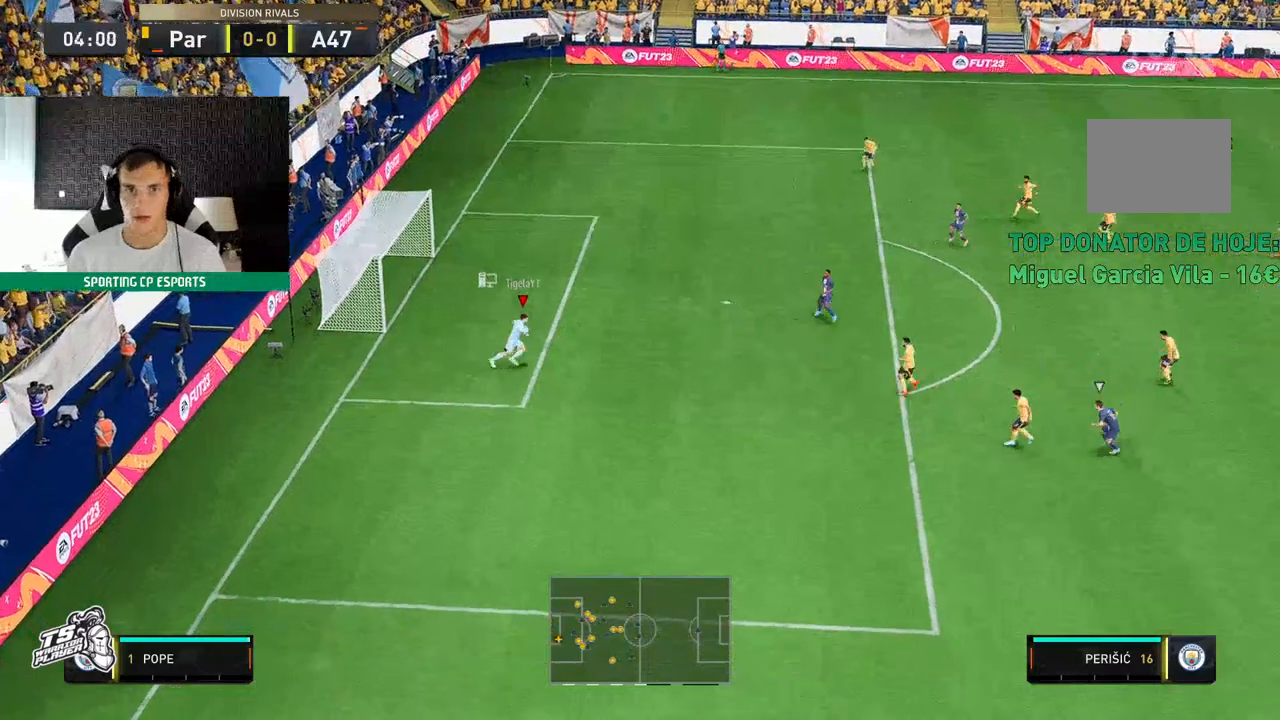
{"dt_ms": 500, "buttons": [], "left_stick": "down-left", "events": [[133, "Y", "down"], [250, "Y", "up"], [250, "left_stick", "down-left"]]}
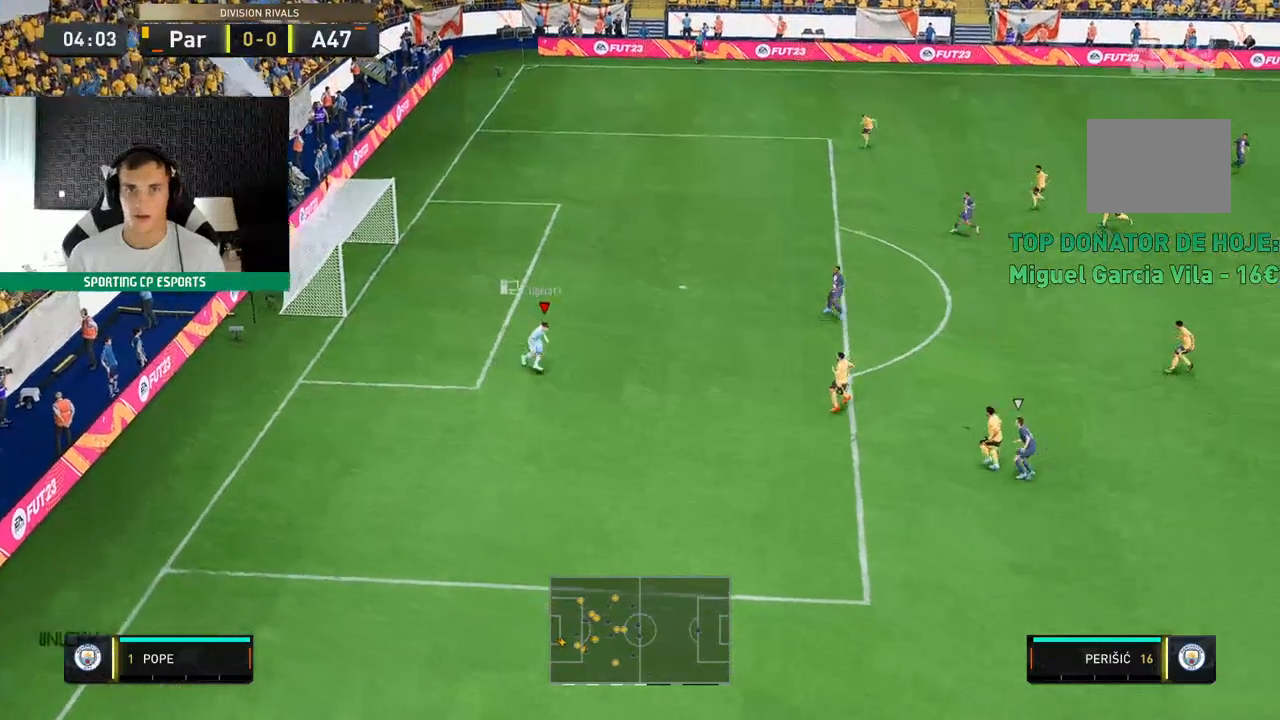
{"dt_ms": 500, "buttons": [], "left_stick": "center", "events": [[367, "left_stick", "center"]]}
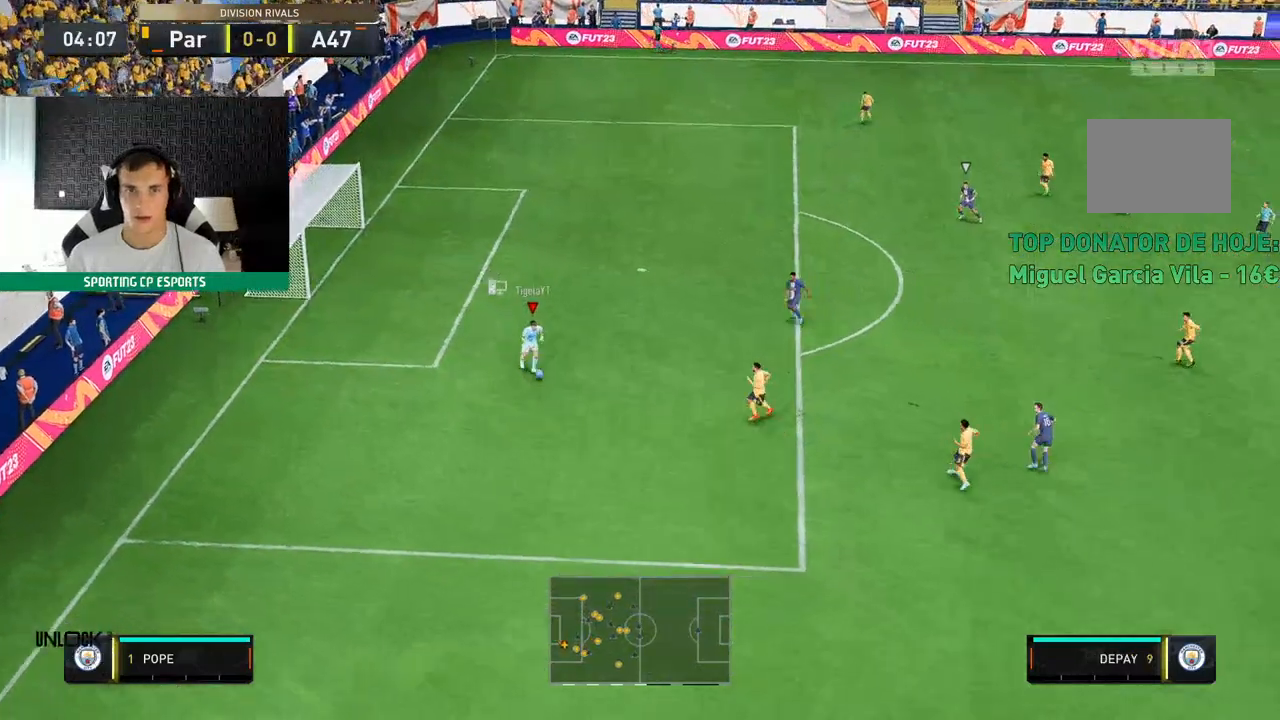
{"dt_ms": 500, "buttons": [], "left_stick": "up", "events": [[317, "left_stick", "up"]]}
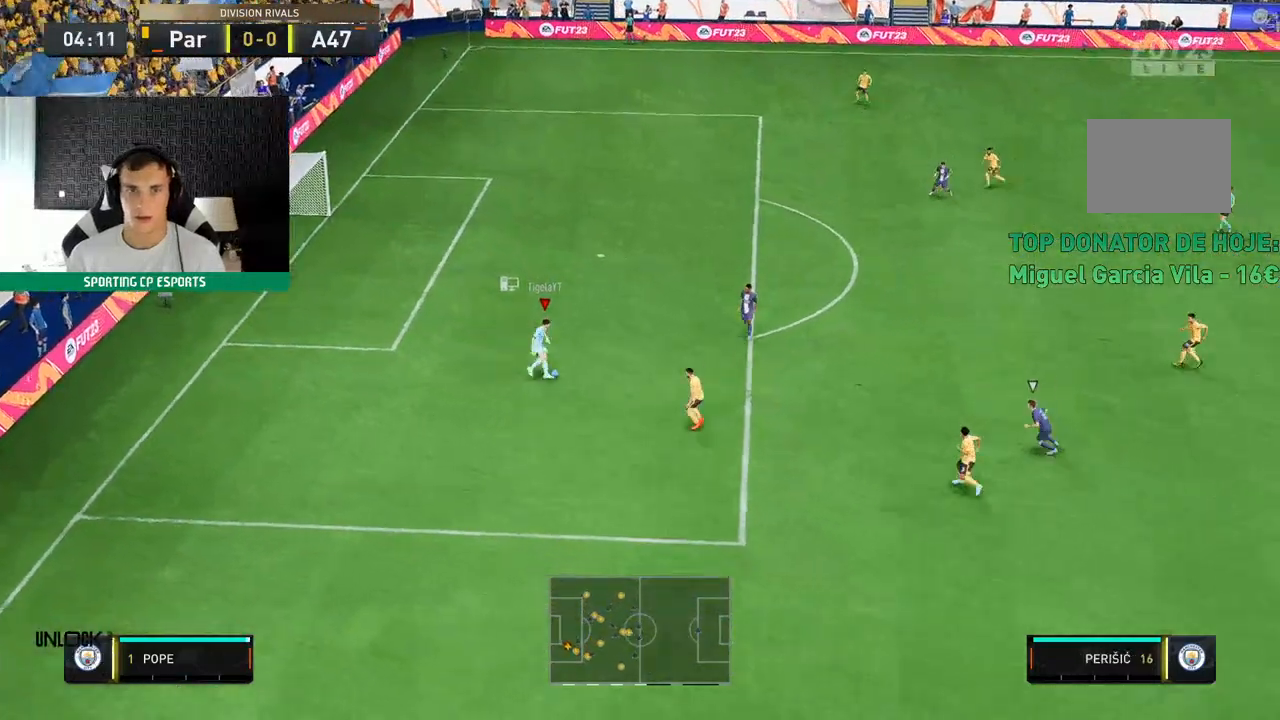
{"dt_ms": 500, "buttons": [], "left_stick": "down-left", "events": [[467, "left_stick", "down-left"]]}
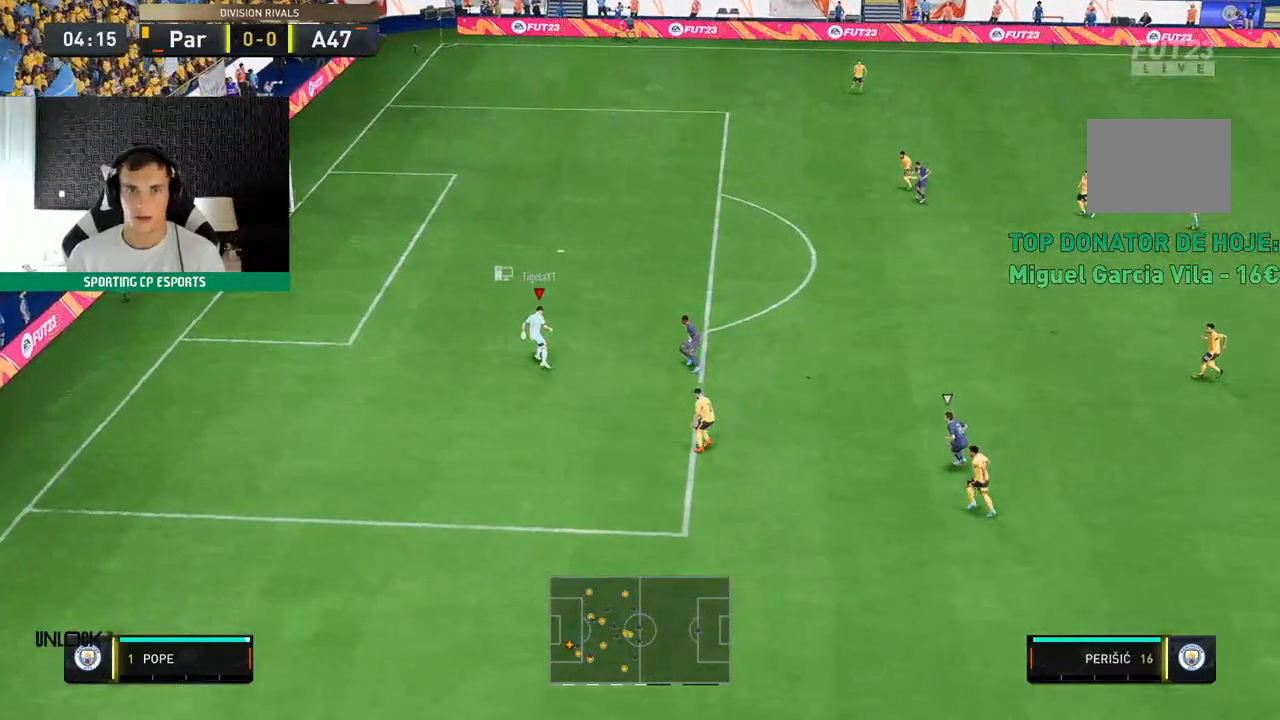
{"dt_ms": 500, "buttons": [], "left_stick": "up", "events": [[283, "left_stick", "up"]]}
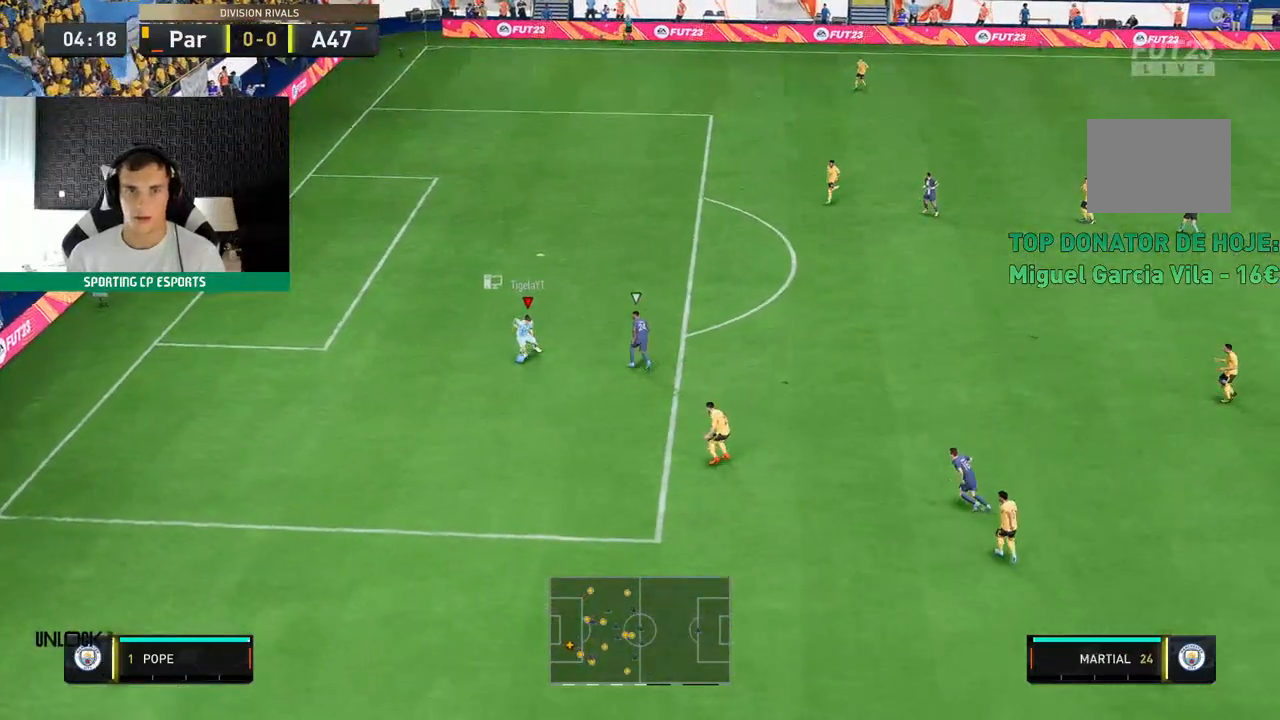
{"dt_ms": 500, "buttons": [], "left_stick": "left", "events": [[300, "left_stick", "left"]]}
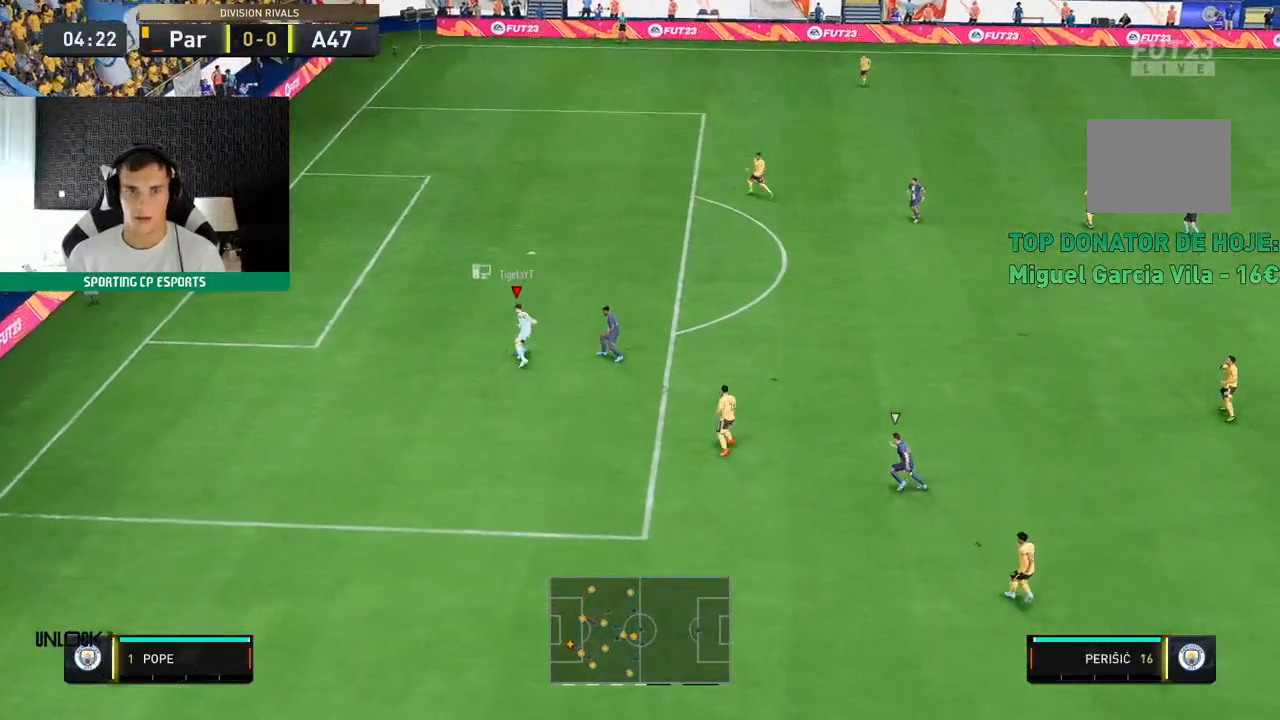
{"dt_ms": 500, "buttons": [], "left_stick": "left", "events": []}
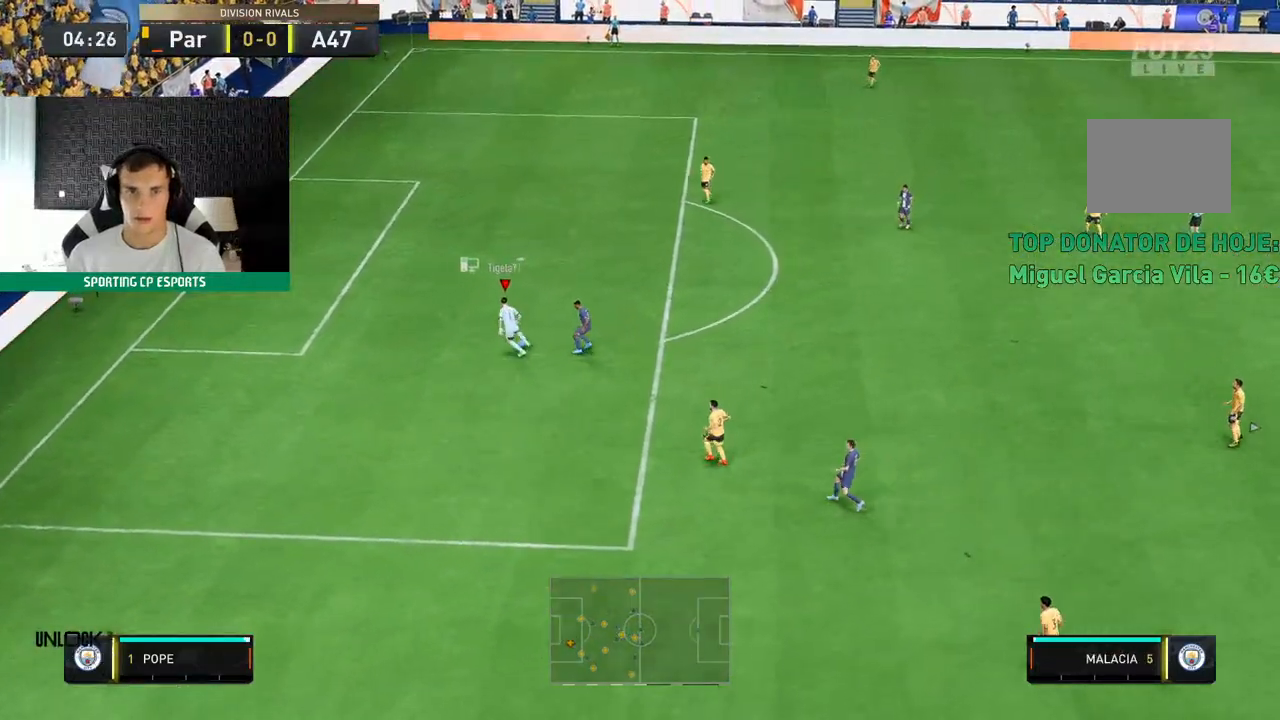
{"dt_ms": 500, "buttons": [], "left_stick": "down-left", "events": [[133, "left_stick", "down-left"]]}
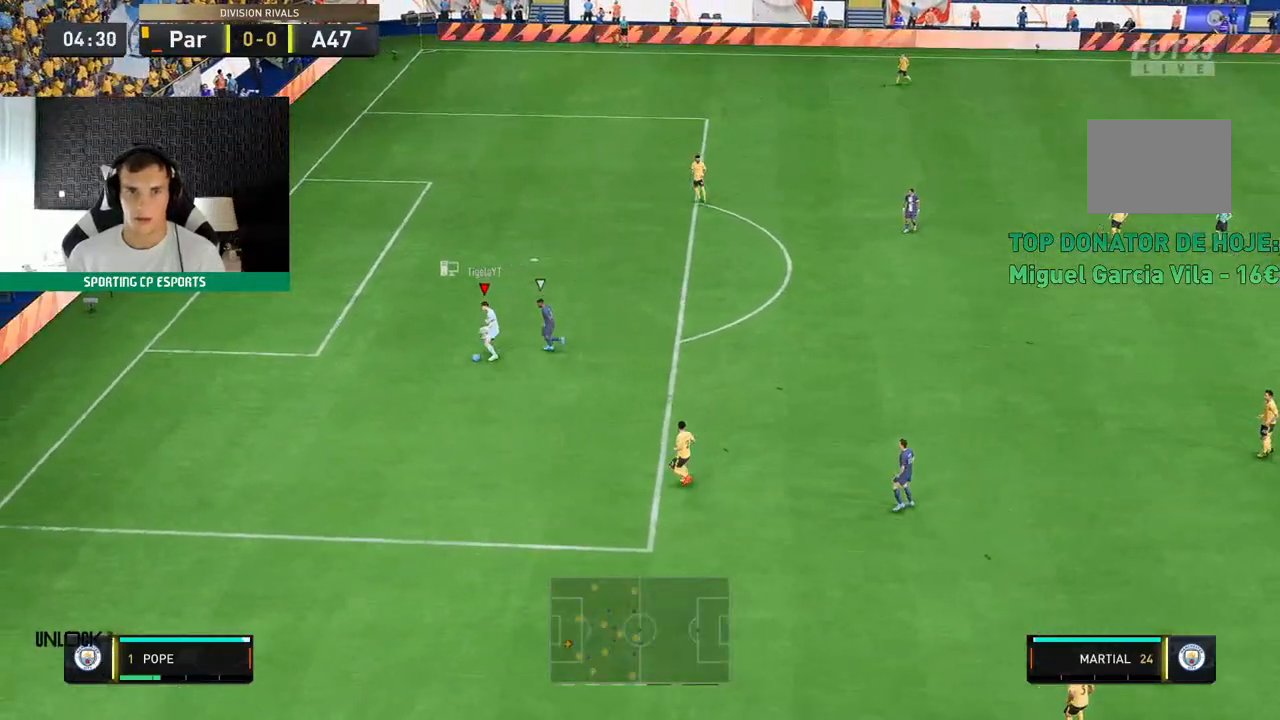
{"dt_ms": 1000, "buttons": [], "left_stick": "down-left"}
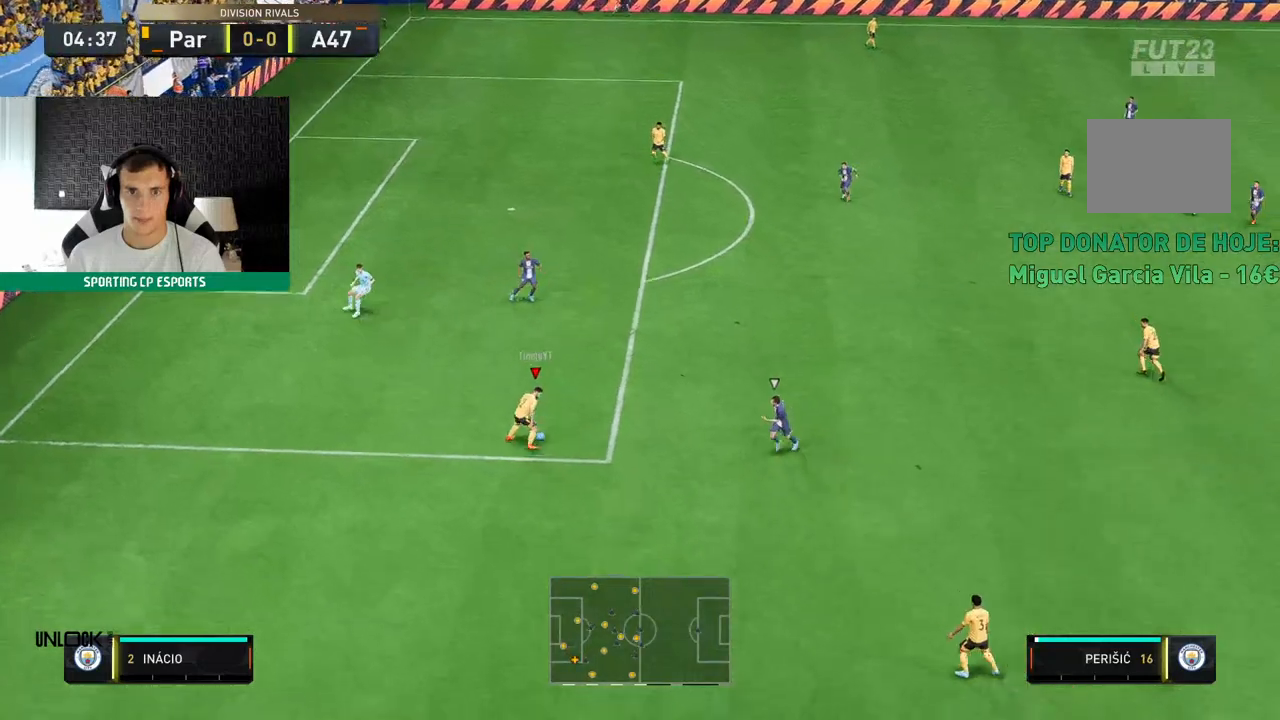
{"dt_ms": 1000, "buttons": [], "left_stick": "up"}
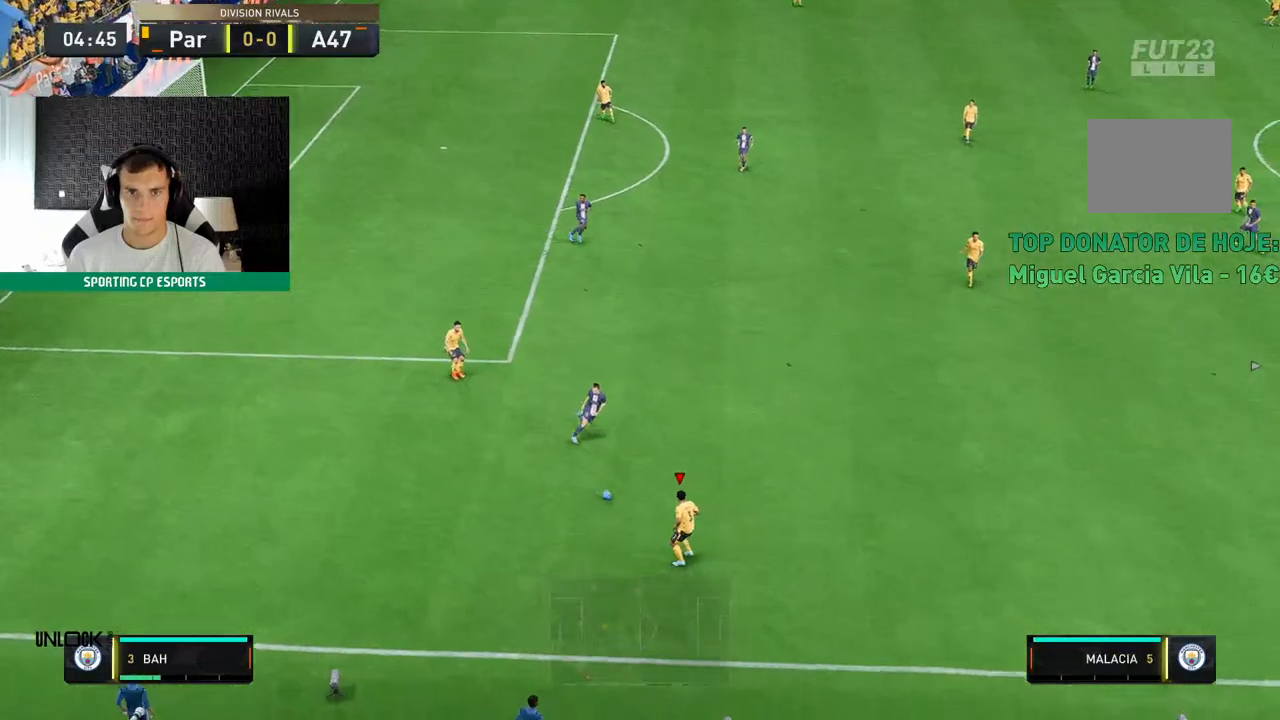
{"dt_ms": 500, "buttons": [], "left_stick": "up", "events": []}